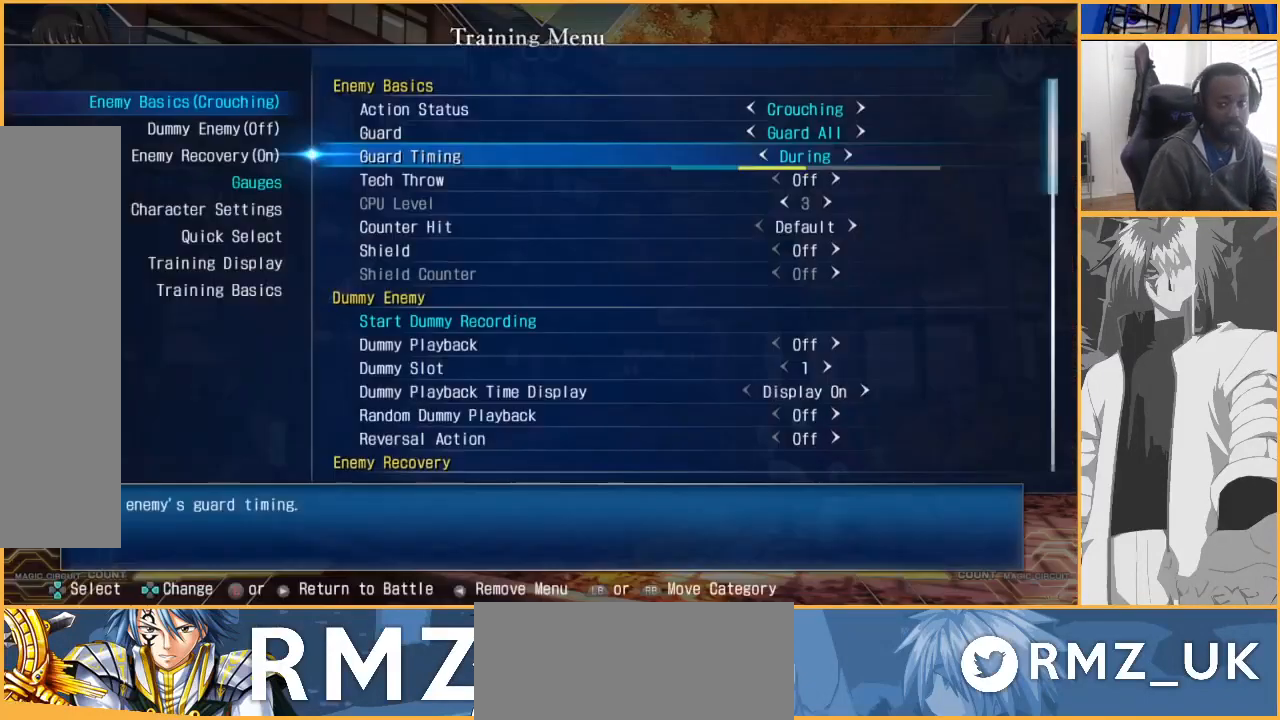
Gameplay with a controller (arcade stick); each line is a JSON object with the inputs held at the frame after it. "events" lists button and stick changes between this image and that frame as [ms after this image, input, new state], when the widget could be followed in between. Not read: L3 R3.
{"buttons": [], "events": [[333, "DPAD_LEFT", "down"], [467, "DPAD_LEFT", "up"]]}
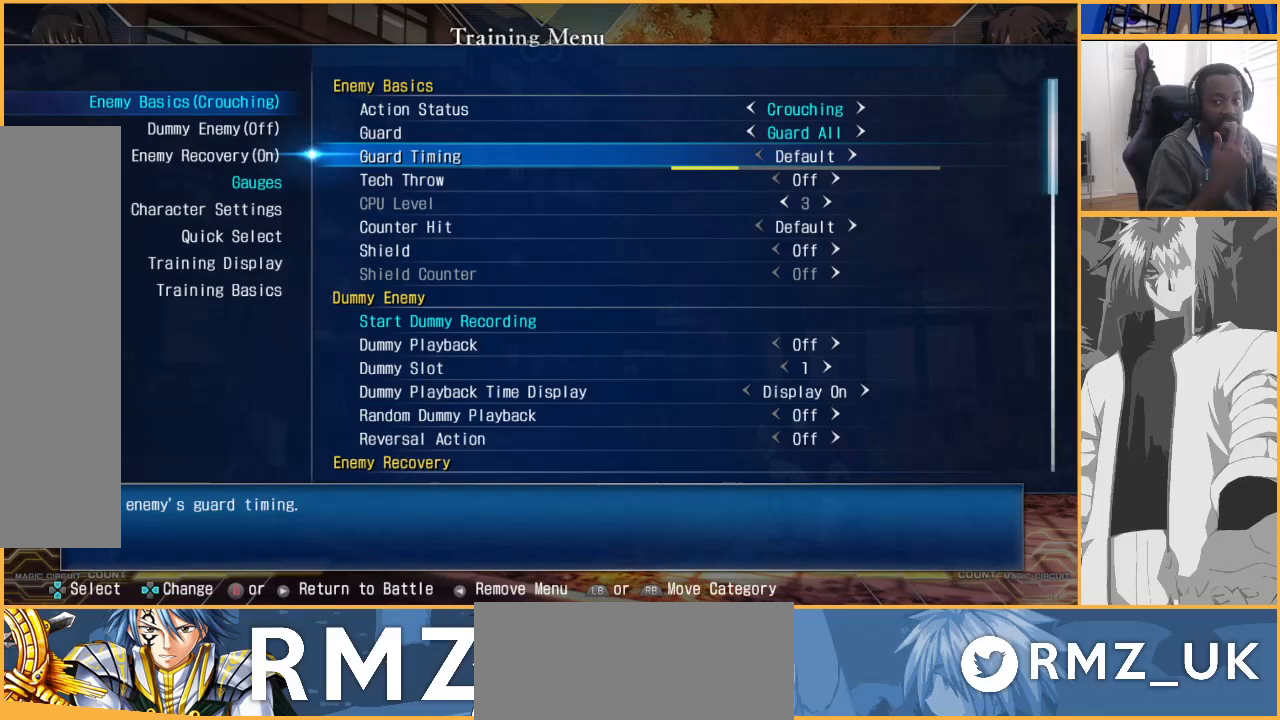
{"buttons": [], "events": [[67, "DPAD_LEFT", "down"], [200, "DPAD_LEFT", "up"]]}
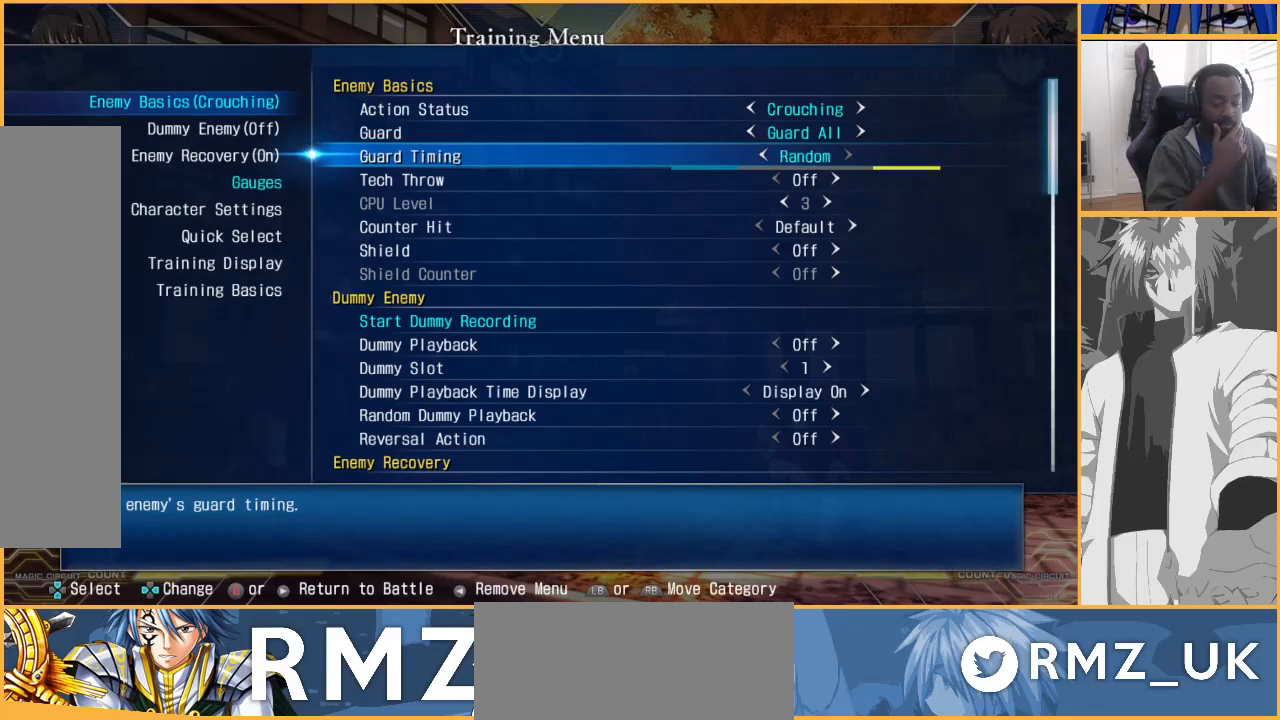
{"buttons": ["DPAD_DOWN"], "events": [[433, "DPAD_DOWN", "down"]]}
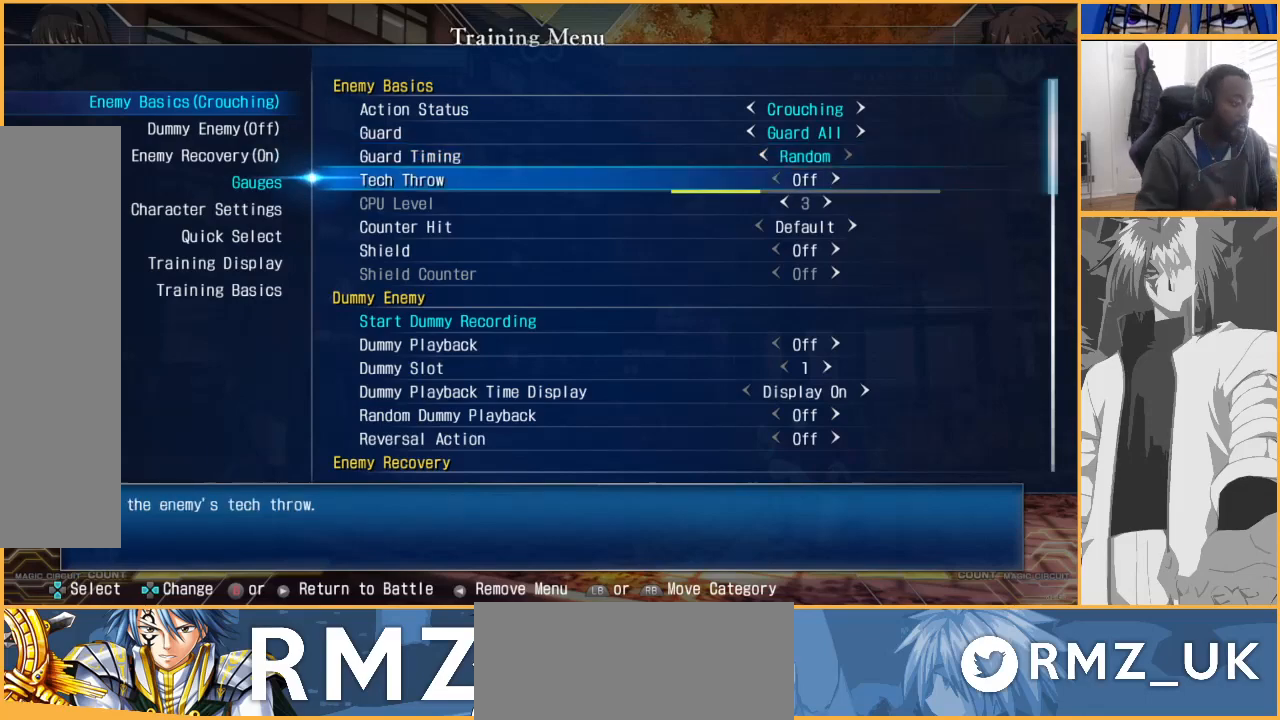
{"buttons": [], "events": [[267, "DPAD_DOWN", "up"]]}
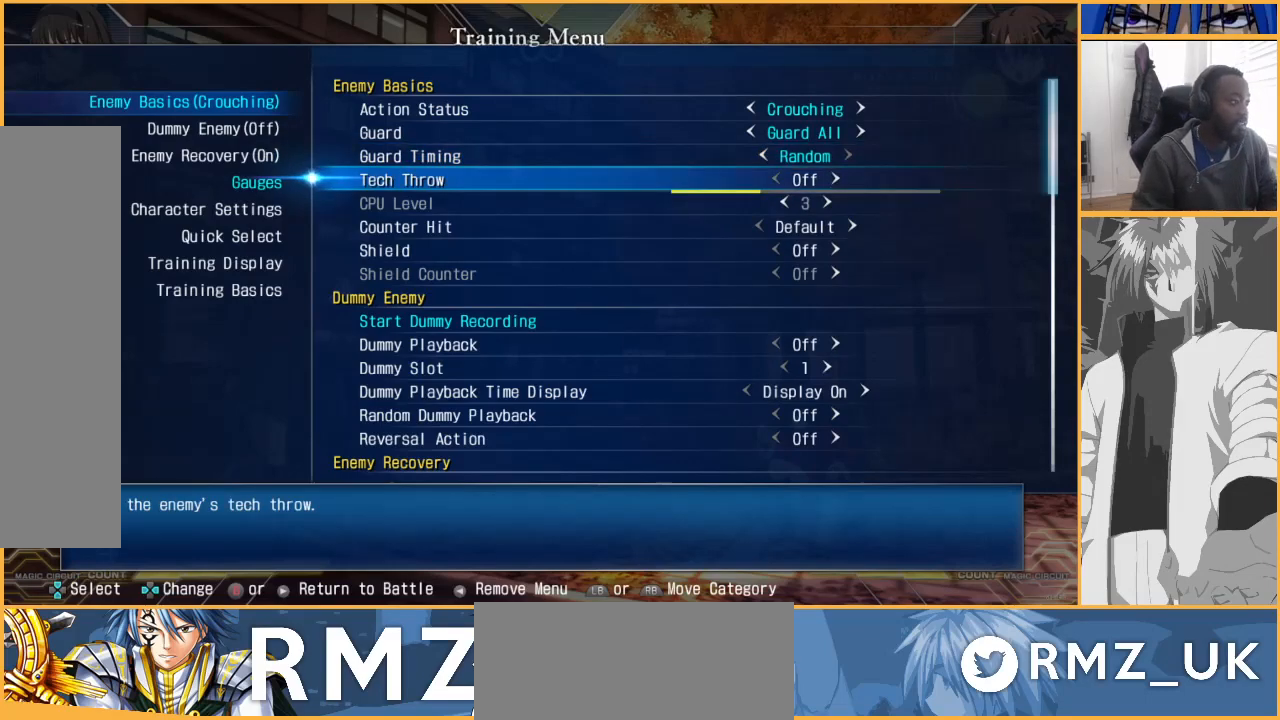
{"buttons": [], "events": []}
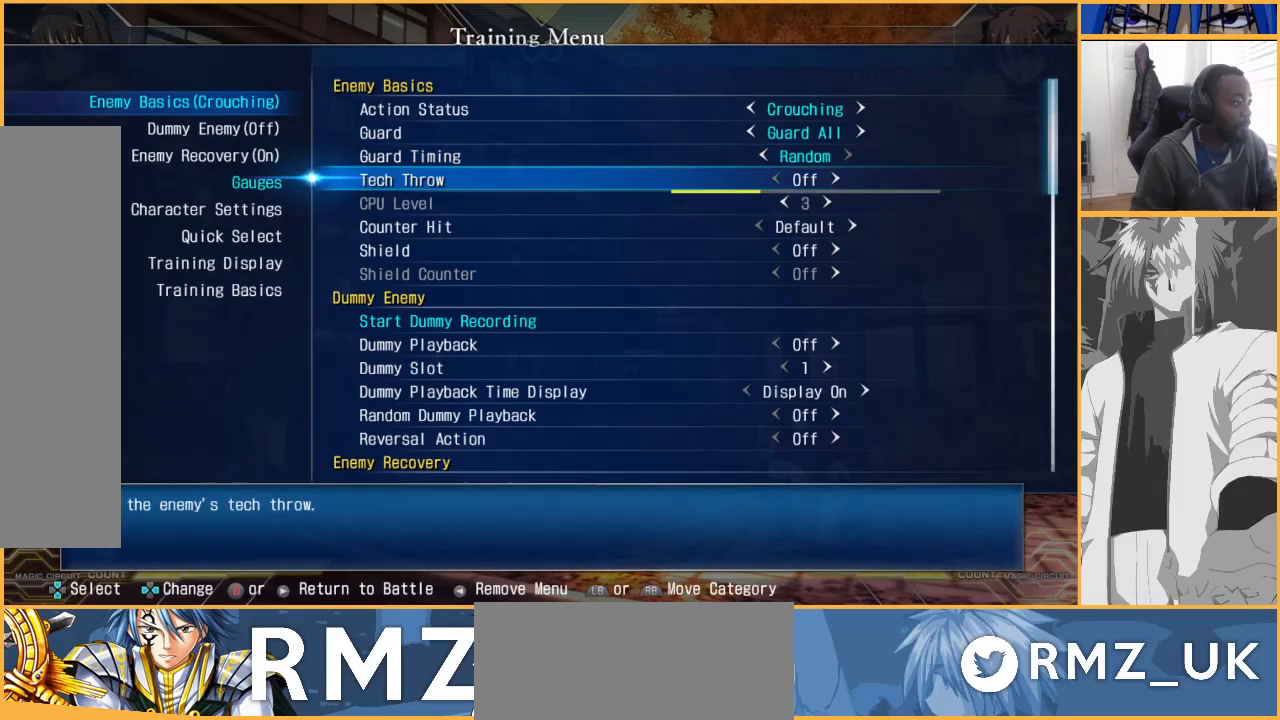
{"buttons": [], "events": [[233, "DPAD_LEFT", "down"], [367, "DPAD_LEFT", "up"]]}
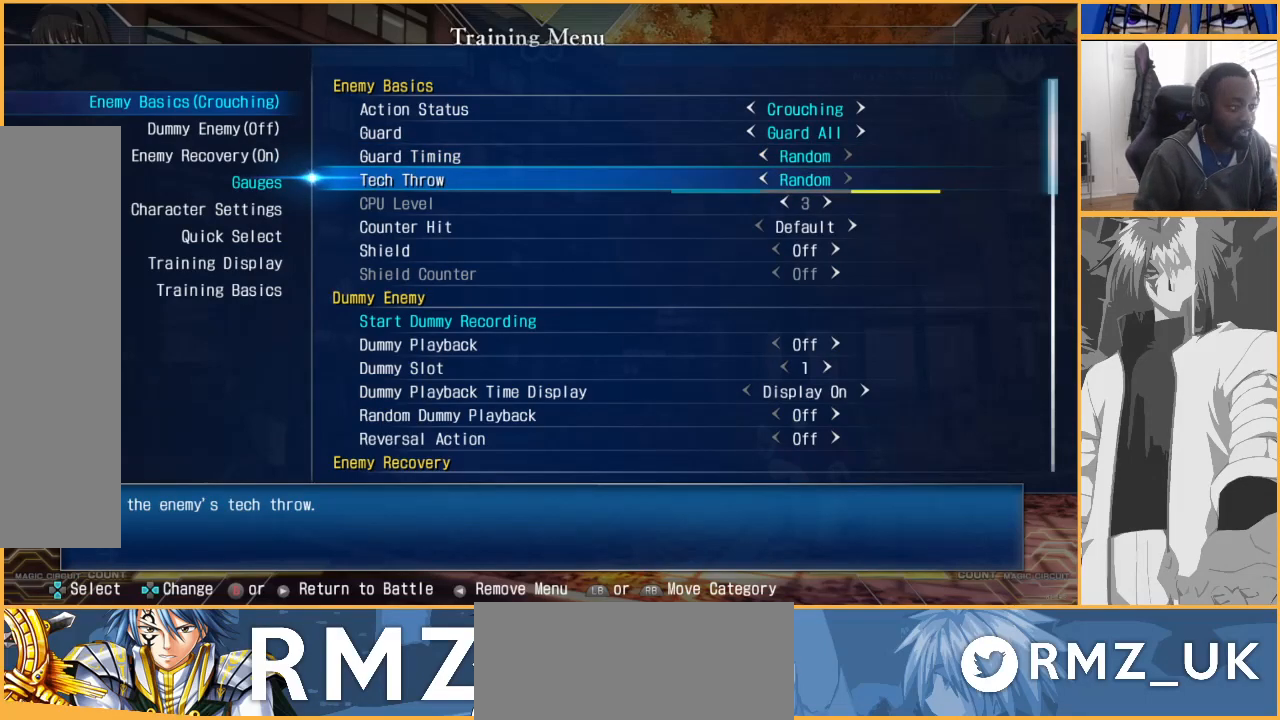
{"buttons": [], "events": []}
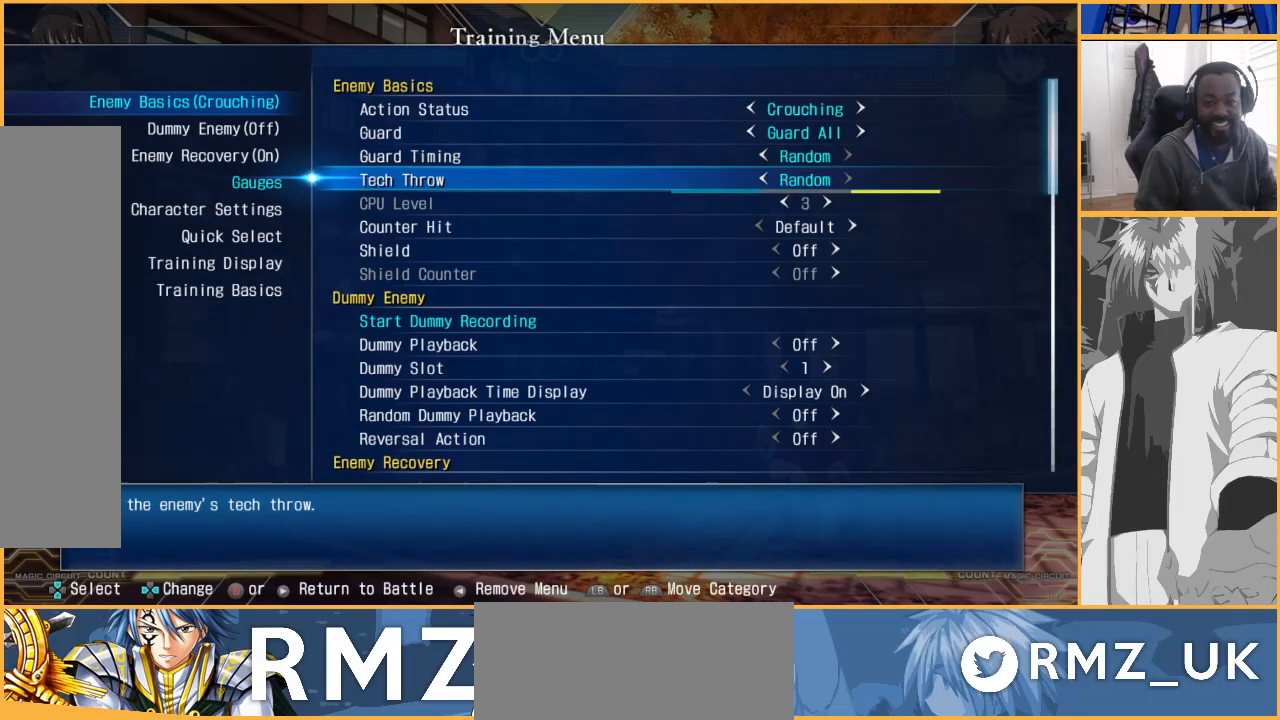
{"buttons": [], "events": [[367, "DPAD_RIGHT", "down"], [467, "DPAD_RIGHT", "up"]]}
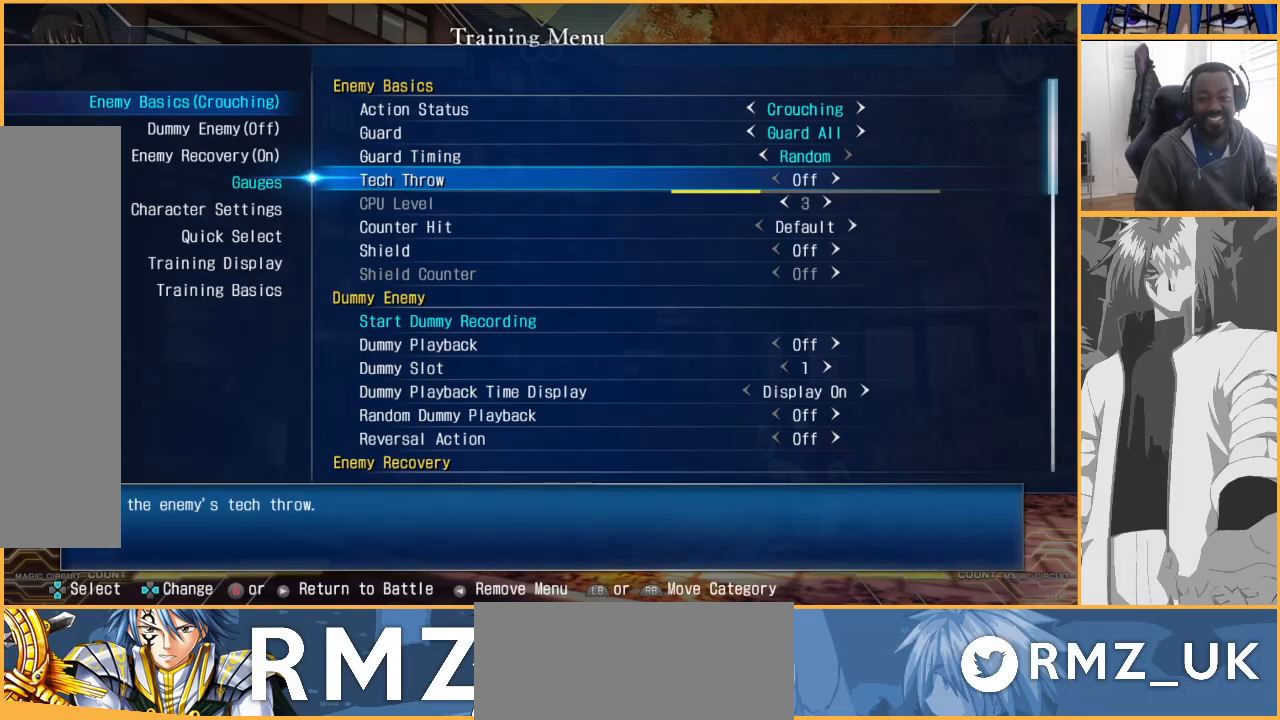
{"buttons": [], "events": [[100, "DPAD_UP", "down"], [167, "DPAD_UP", "up"], [233, "DPAD_LEFT", "down"], [367, "DPAD_LEFT", "up"]]}
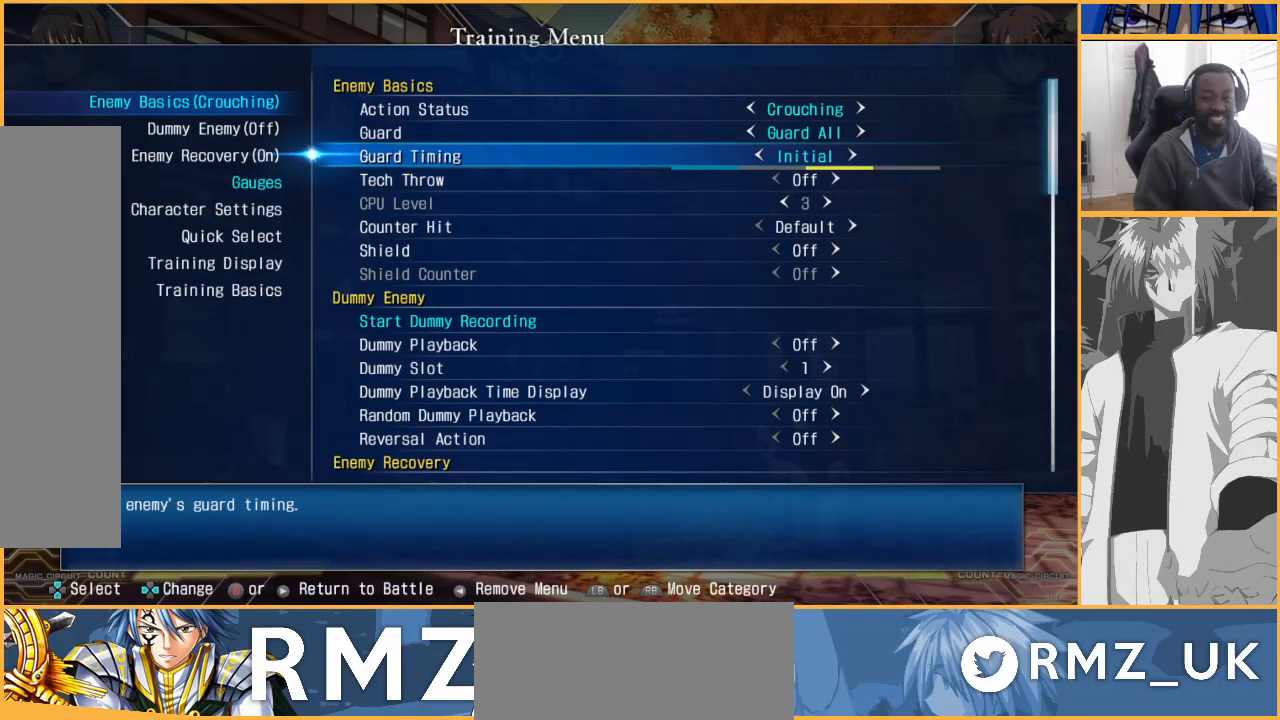
{"buttons": [], "events": [[167, "DPAD_RIGHT", "down"], [267, "DPAD_RIGHT", "up"]]}
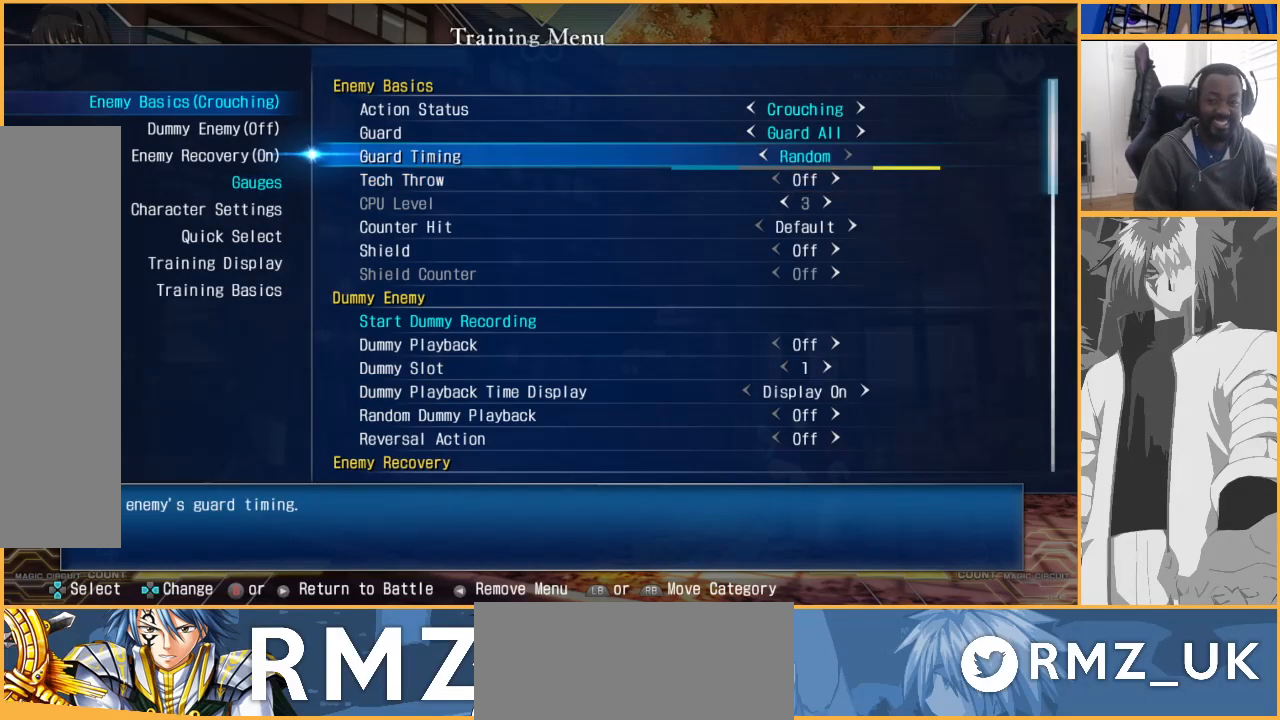
{"buttons": ["DPAD_DOWN"], "events": [[100, "CIRCLE", "down"], [300, "CIRCLE", "up"], [500, "DPAD_DOWN", "down"]]}
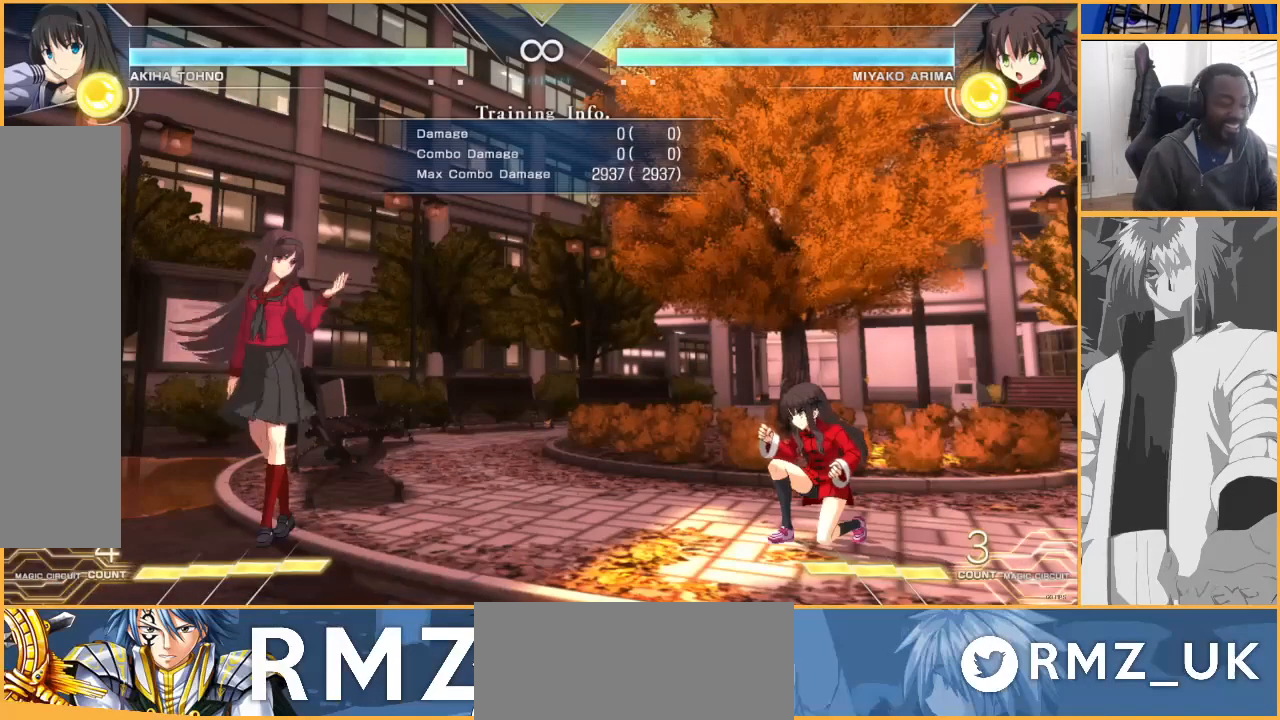
{"buttons": [], "events": [[333, "DPAD_DOWN", "up"]]}
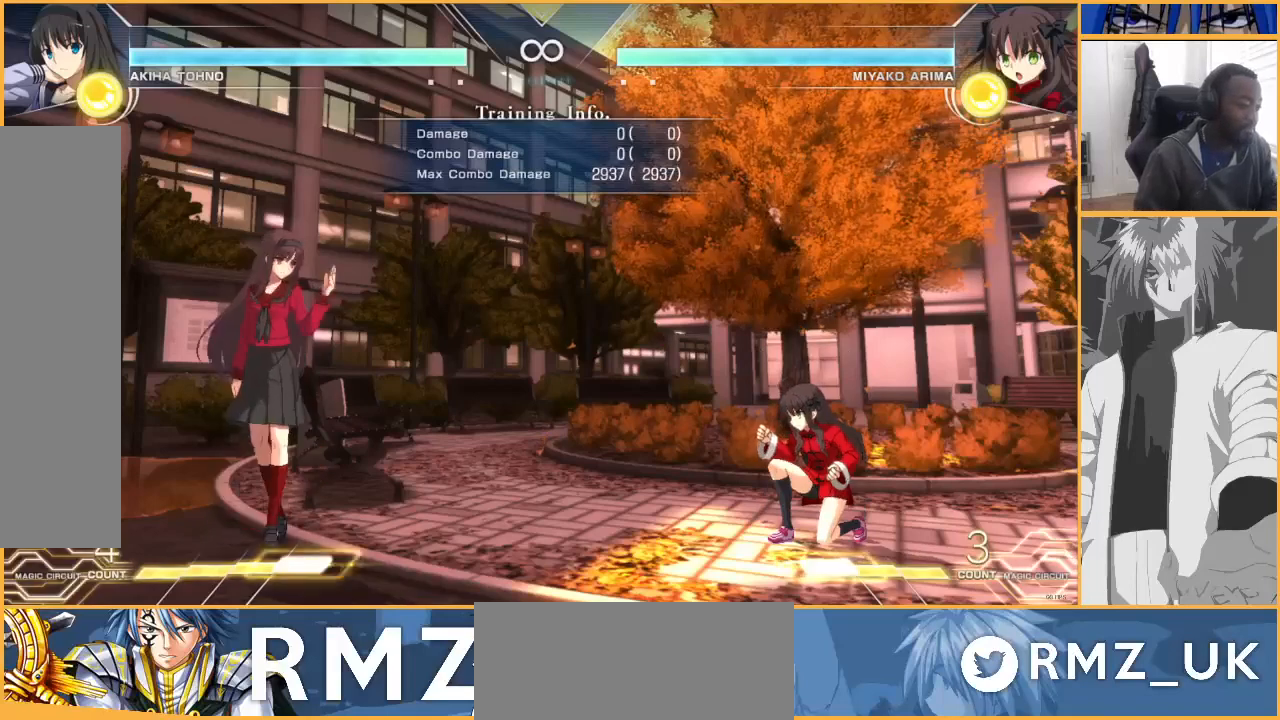
{"buttons": [], "events": []}
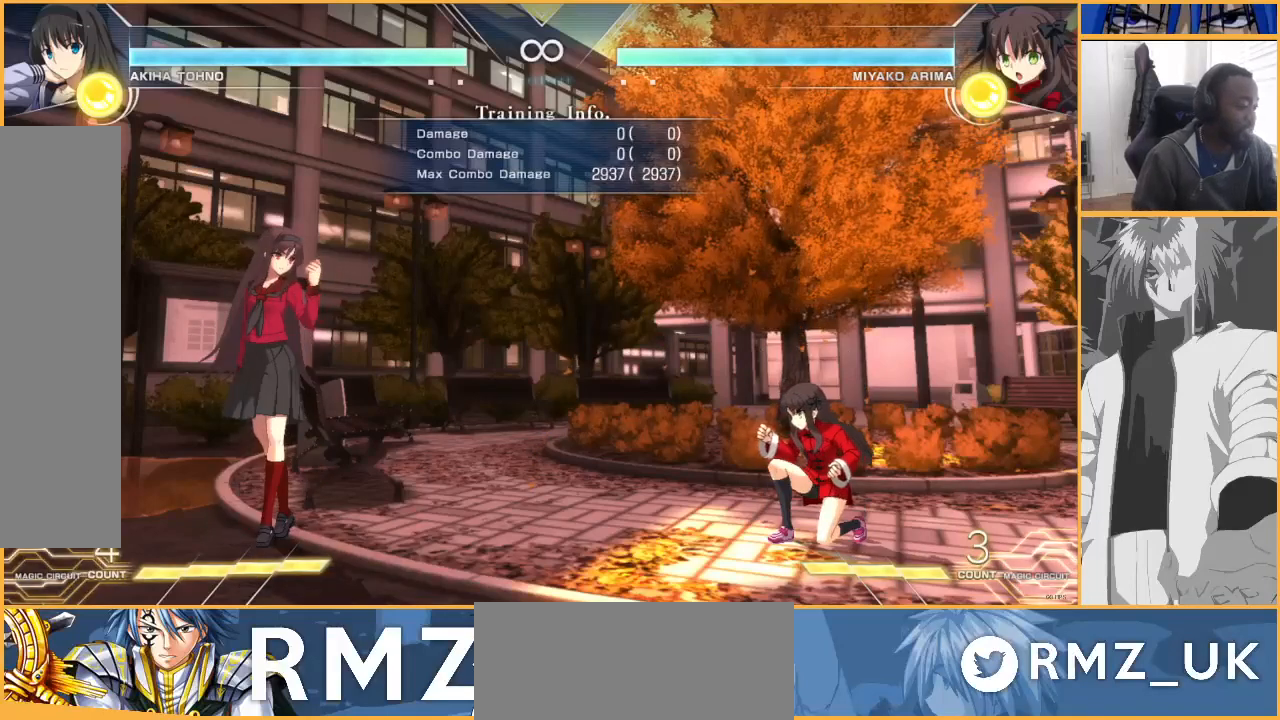
{"buttons": [], "events": []}
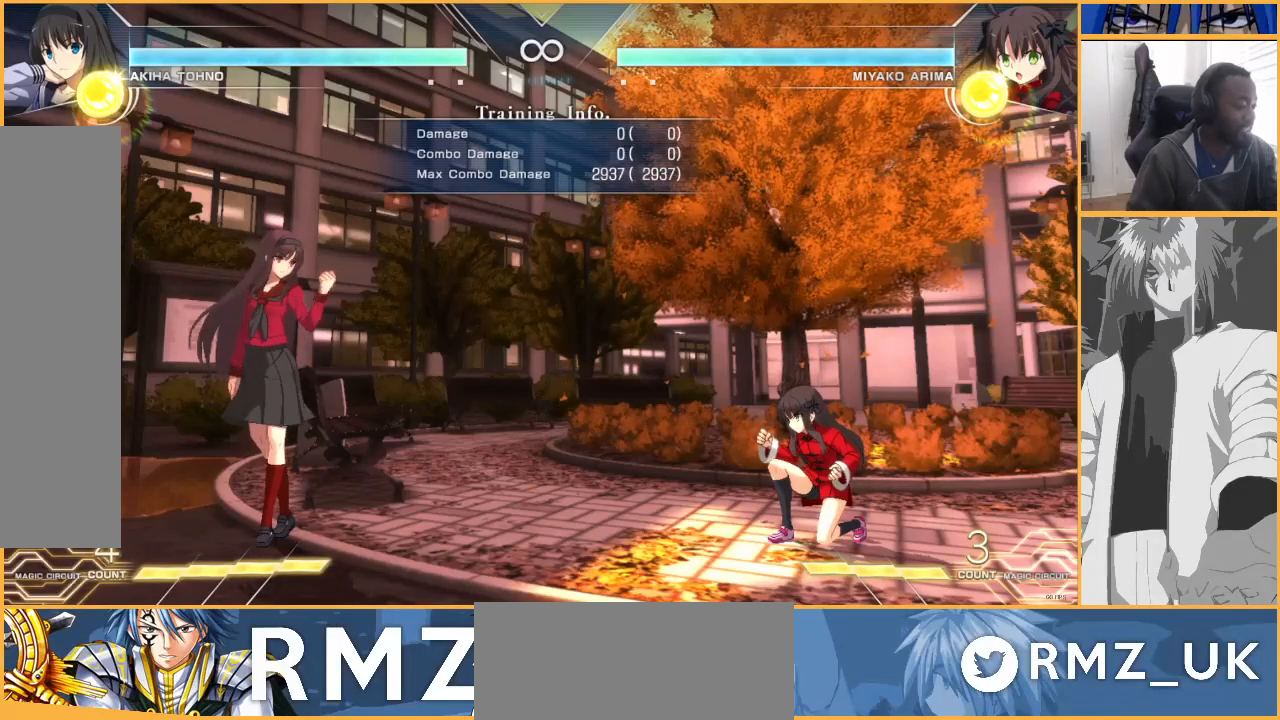
{"buttons": [], "events": []}
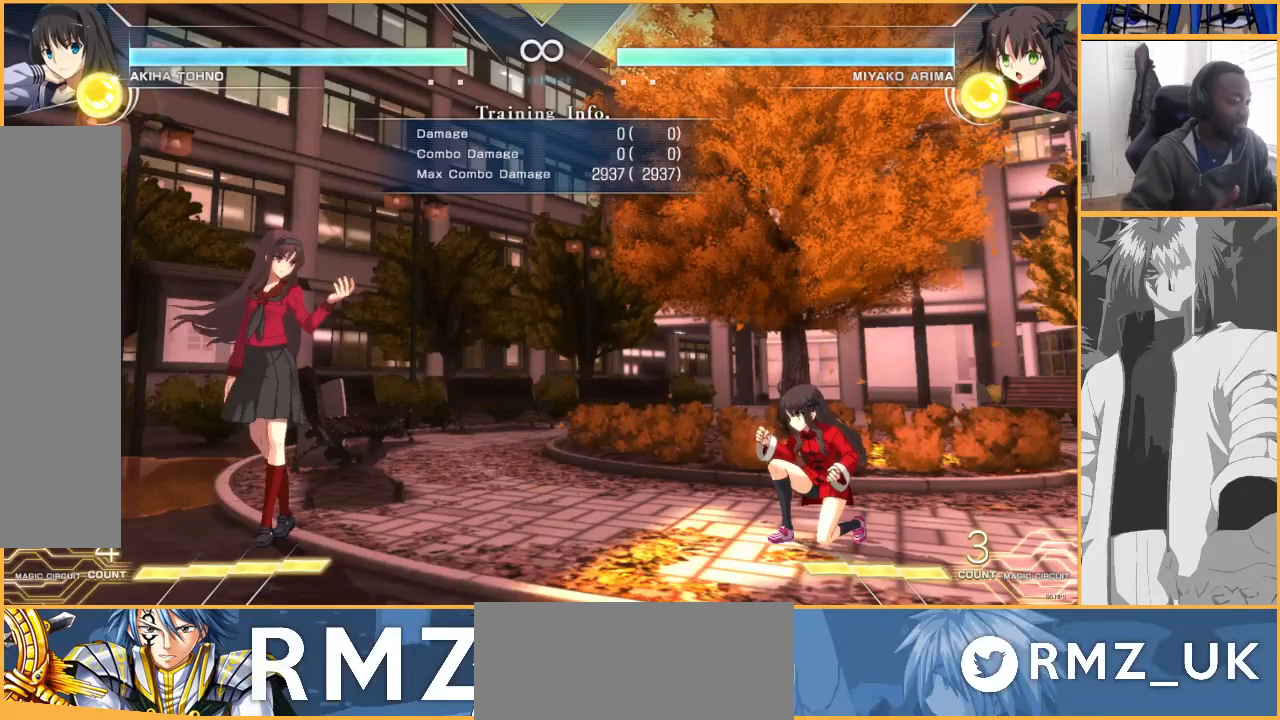
{"buttons": [], "events": []}
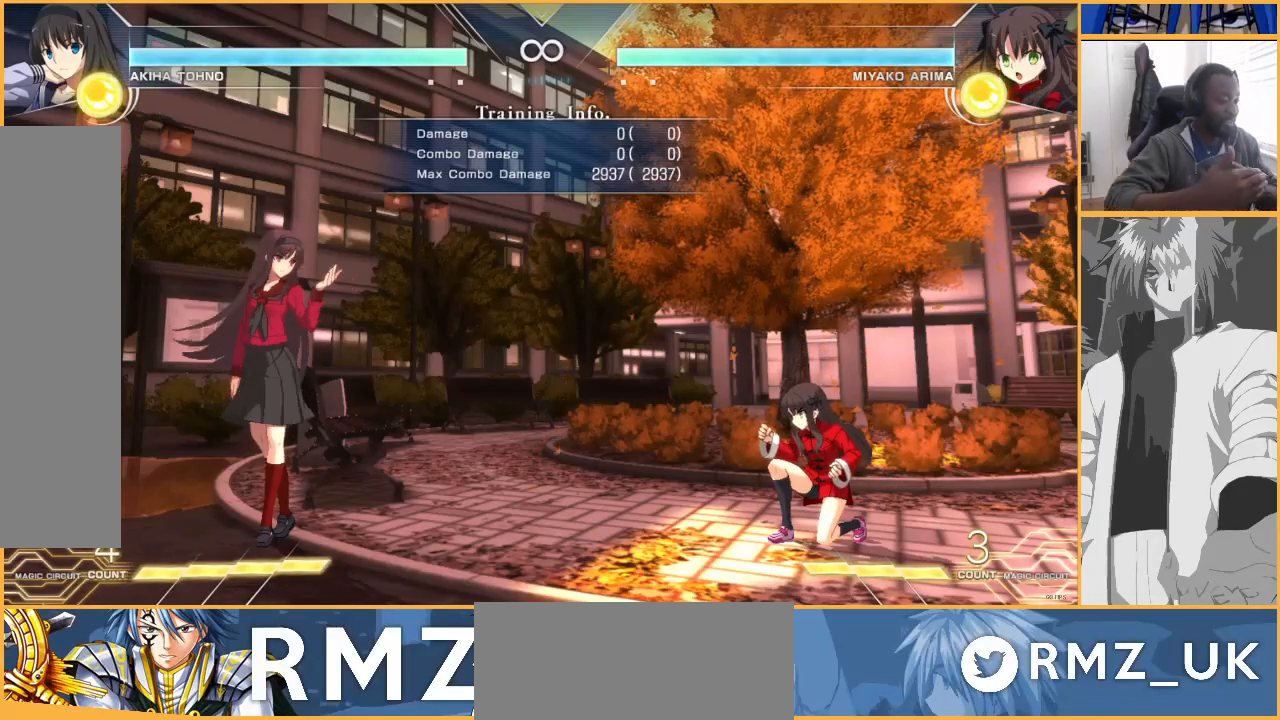
{"buttons": [], "events": []}
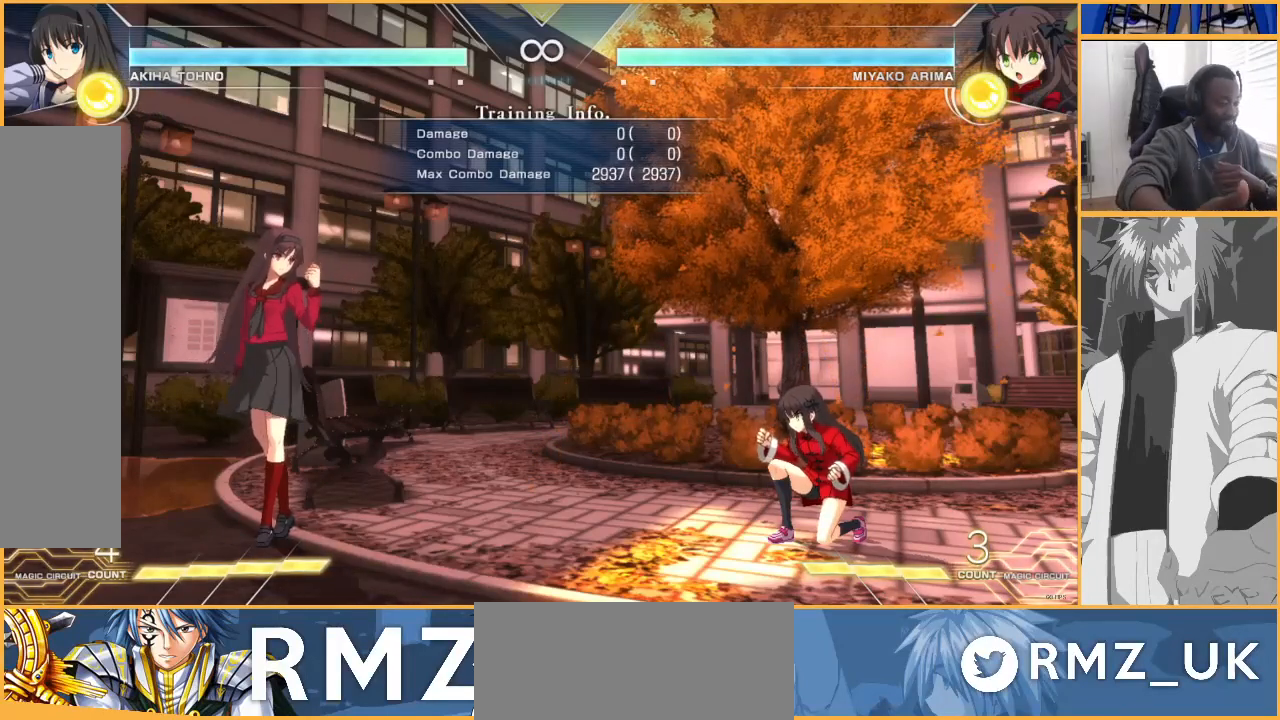
{"buttons": [], "events": []}
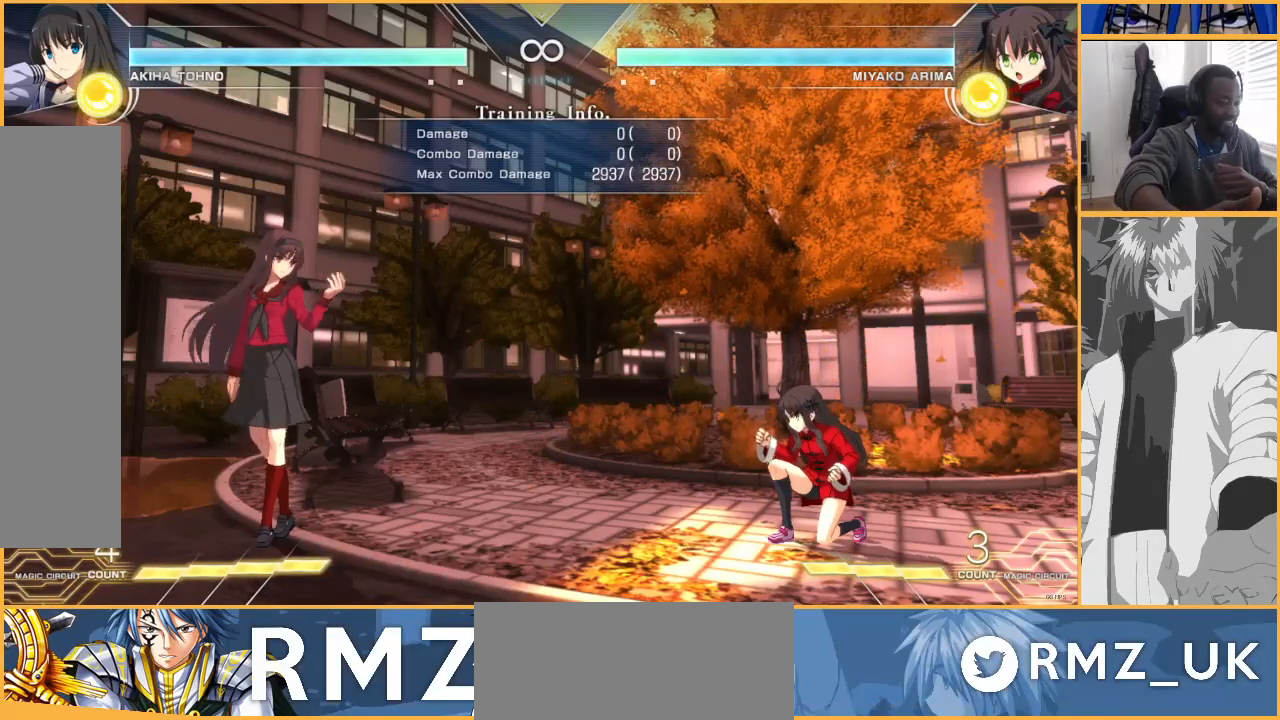
{"buttons": [], "events": []}
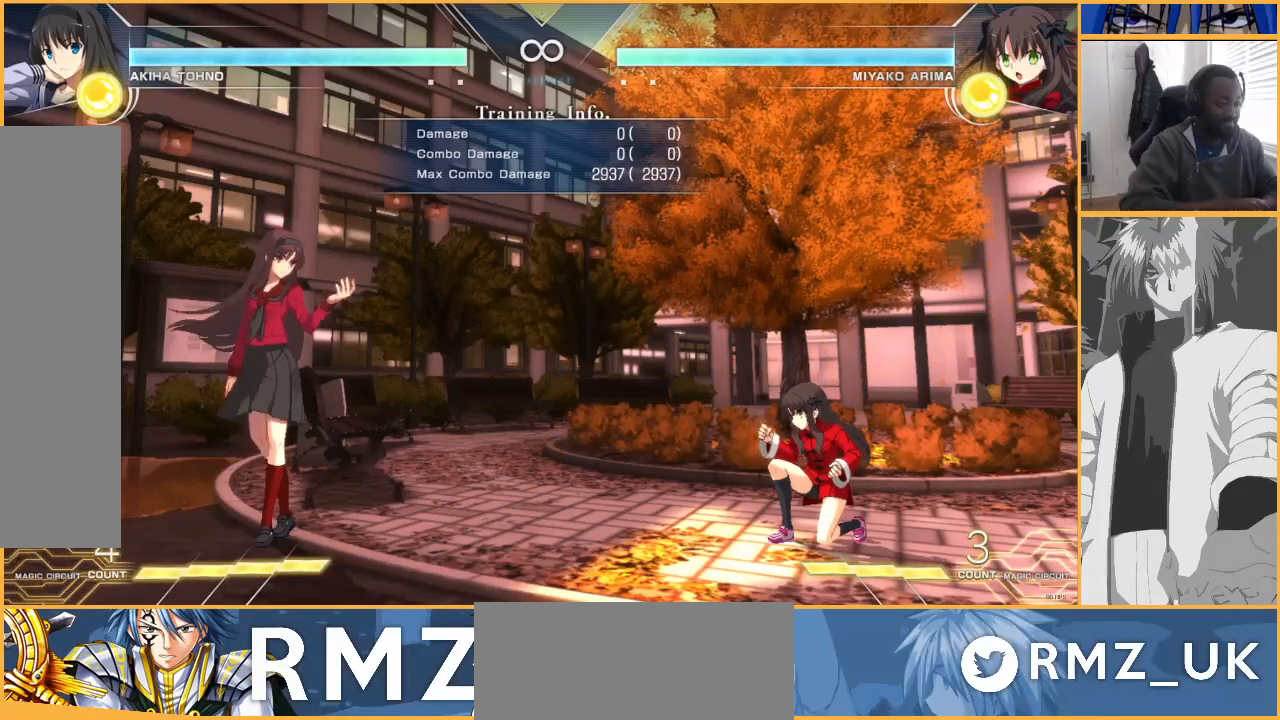
{"buttons": [], "events": []}
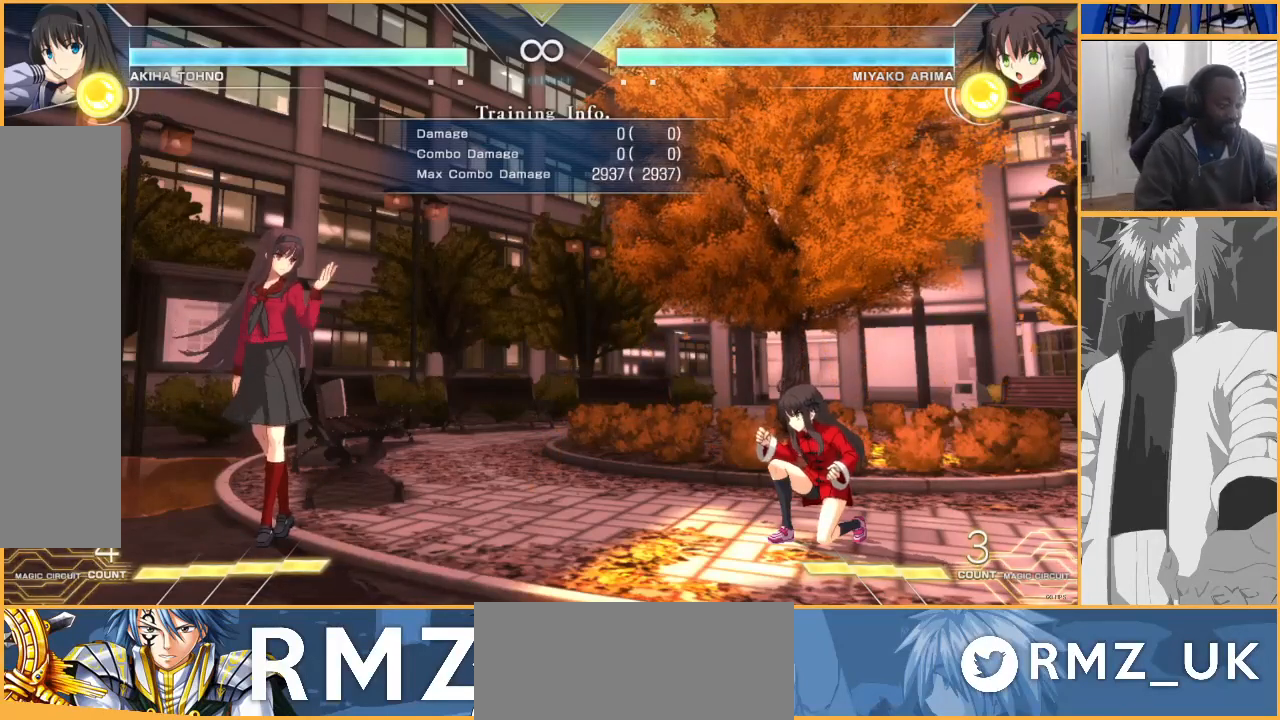
{"buttons": [], "events": []}
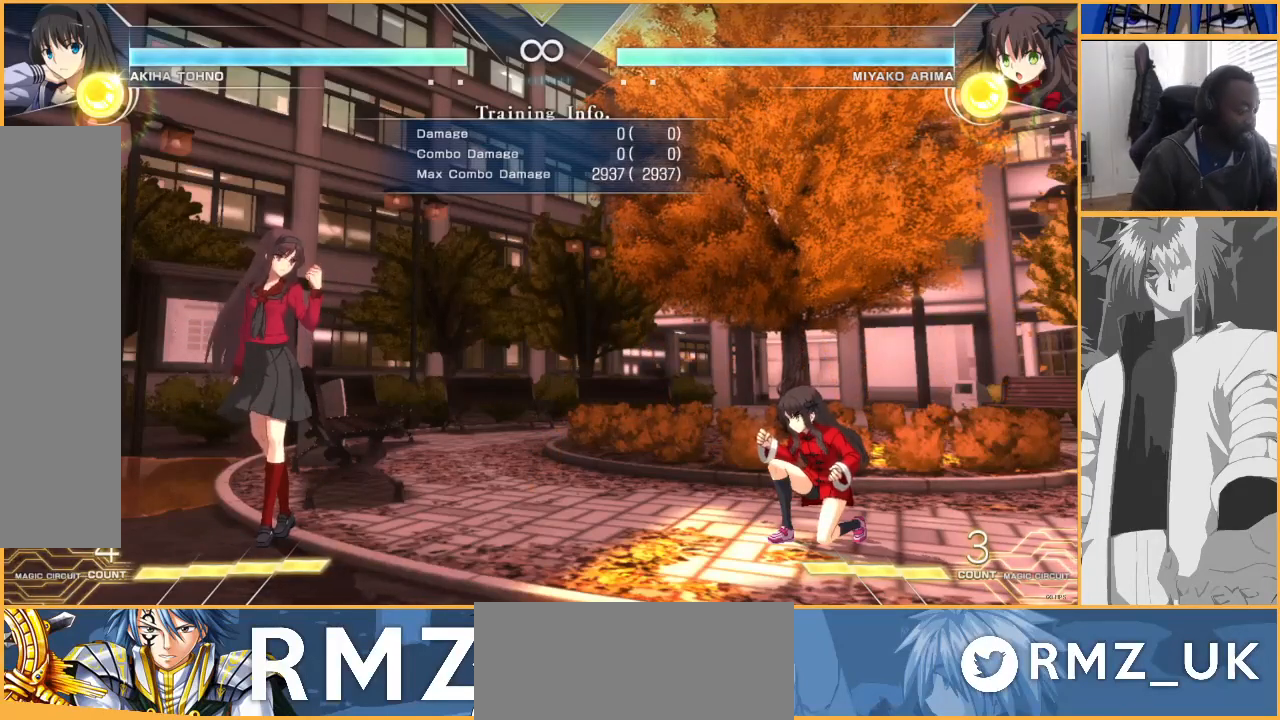
{"buttons": [], "events": []}
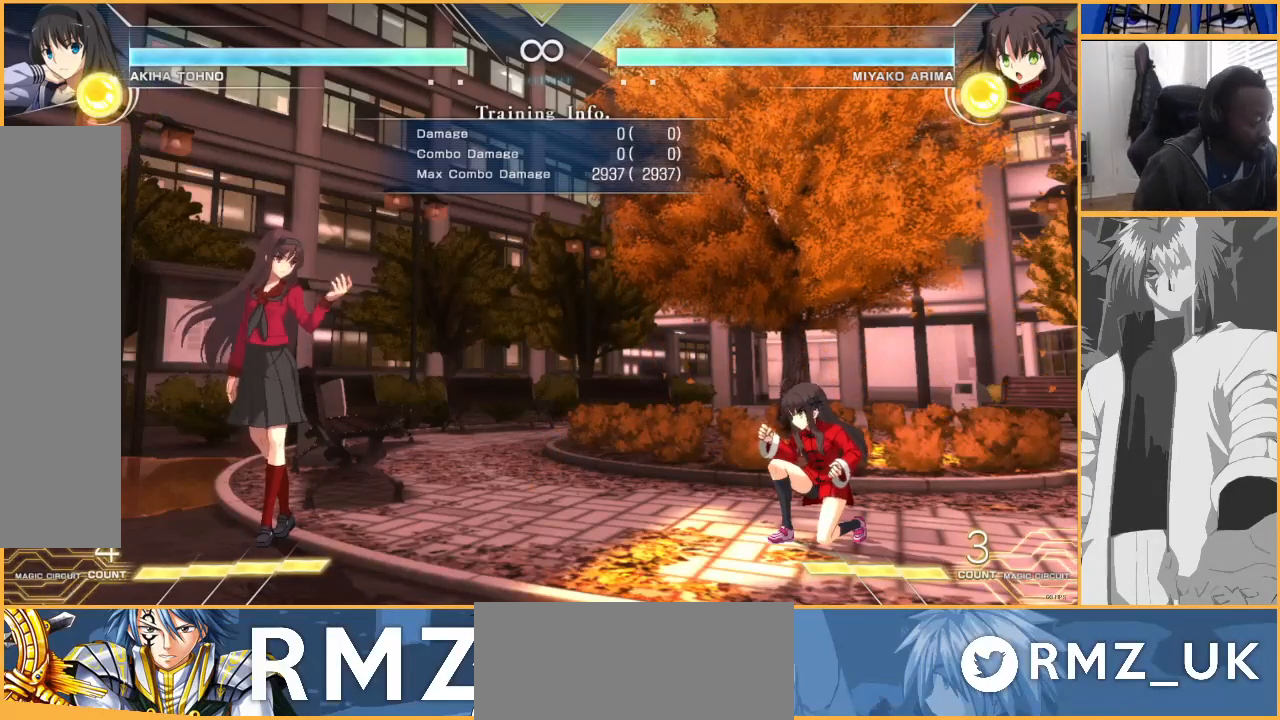
{"buttons": ["SQUARE", "DPAD_LEFT"], "events": [[100, "DPAD_RIGHT", "down"], [167, "DPAD_RIGHT", "up"], [233, "DPAD_RIGHT", "down"], [333, "DPAD_RIGHT", "up"], [367, "DPAD_DOWN", "down"], [400, "DPAD_LEFT", "down"], [500, "DPAD_DOWN", "up"], [500, "SQUARE", "down"]]}
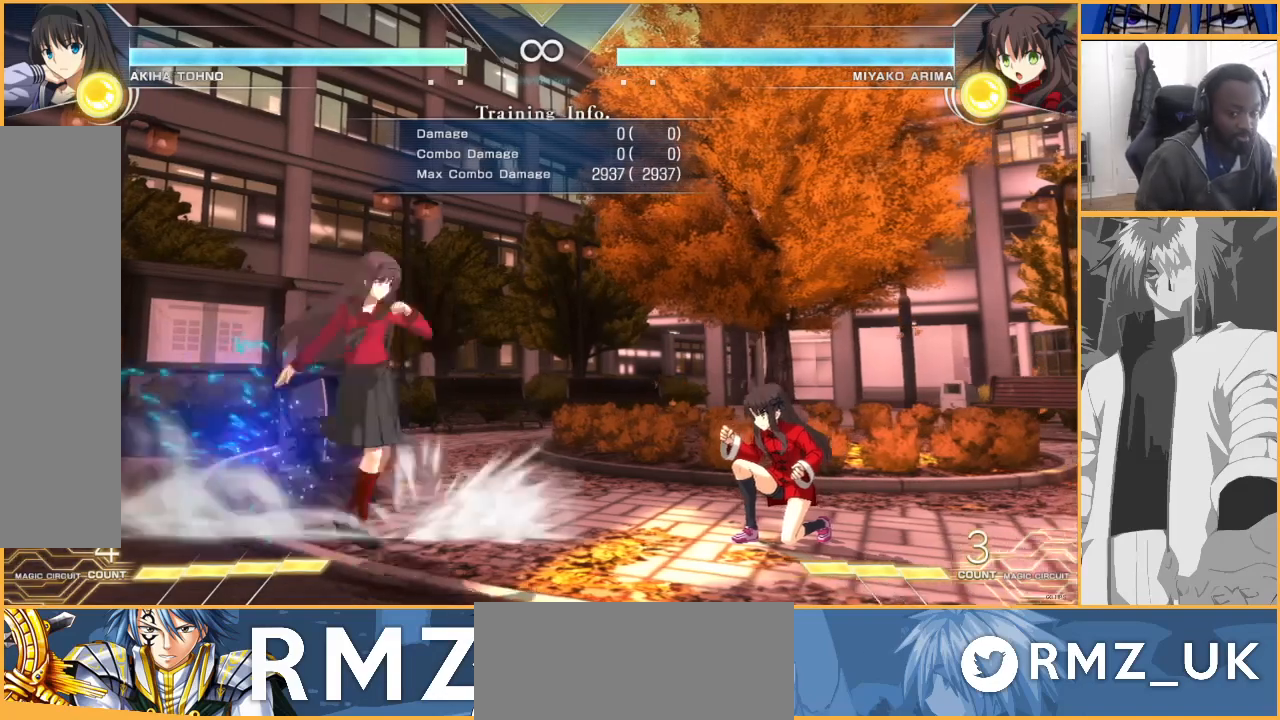
{"buttons": [], "events": [[67, "DPAD_LEFT", "up"], [100, "SQUARE", "up"]]}
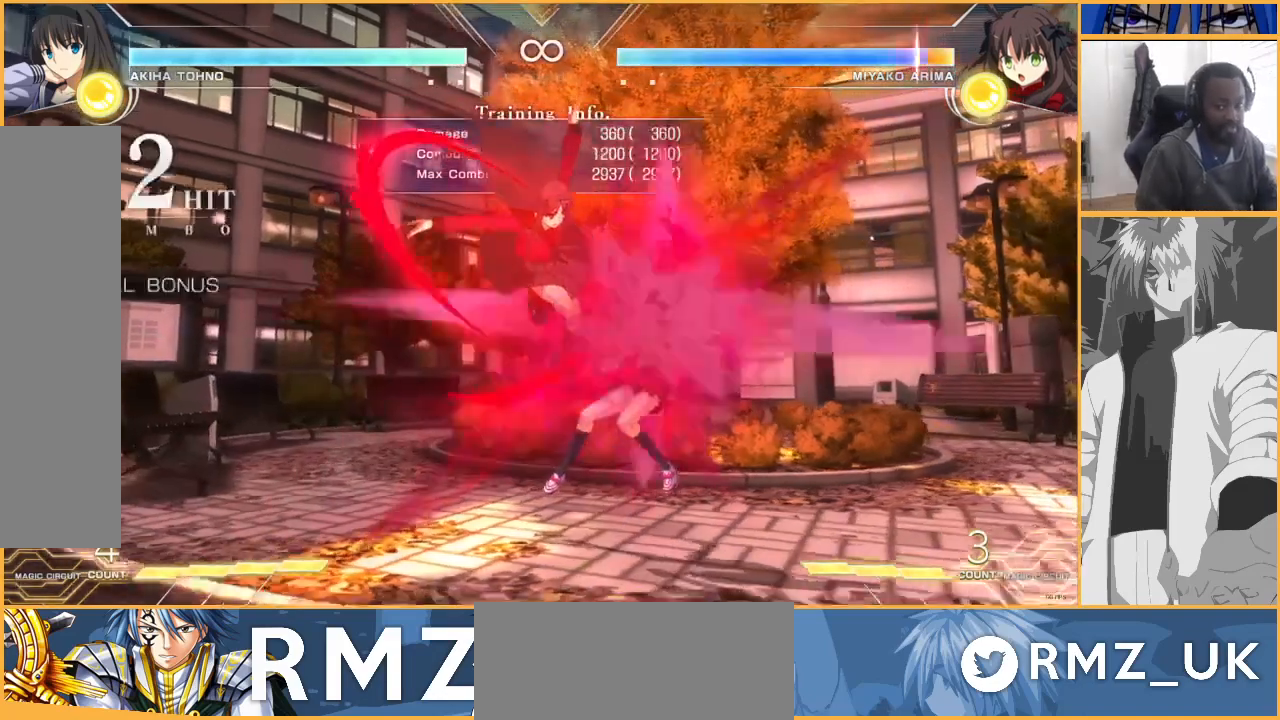
{"buttons": [], "events": []}
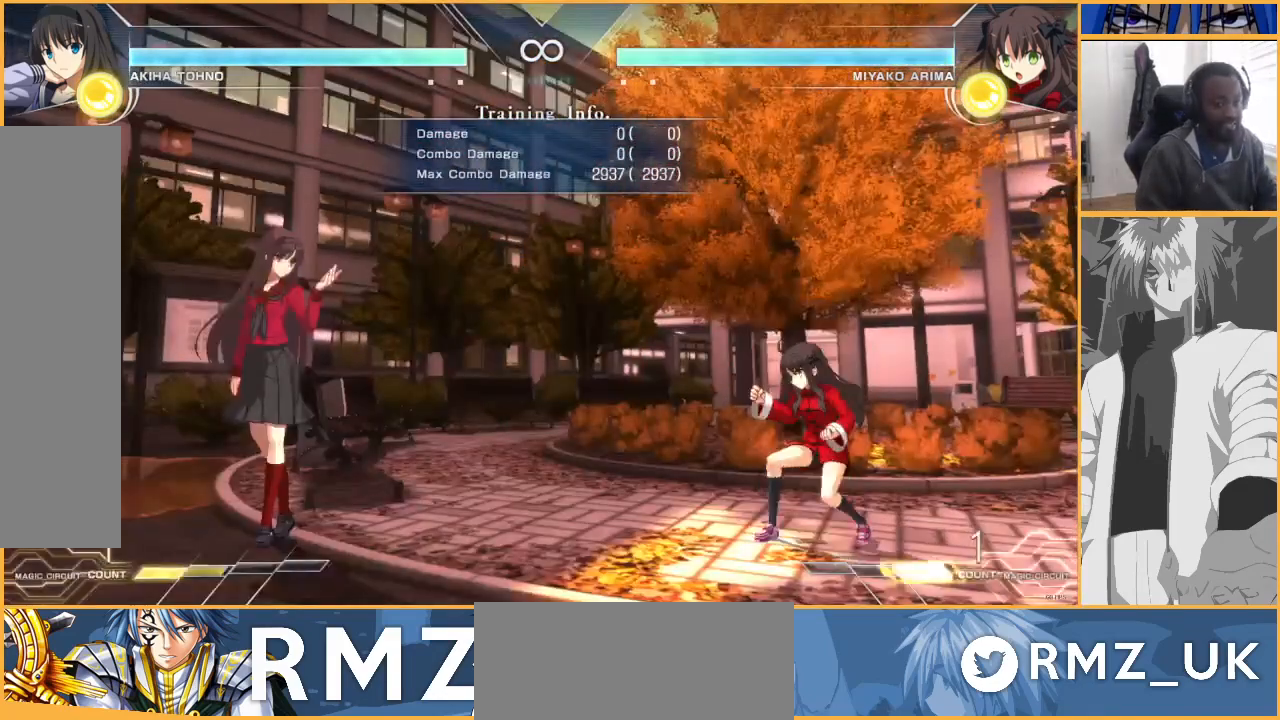
{"buttons": [], "events": []}
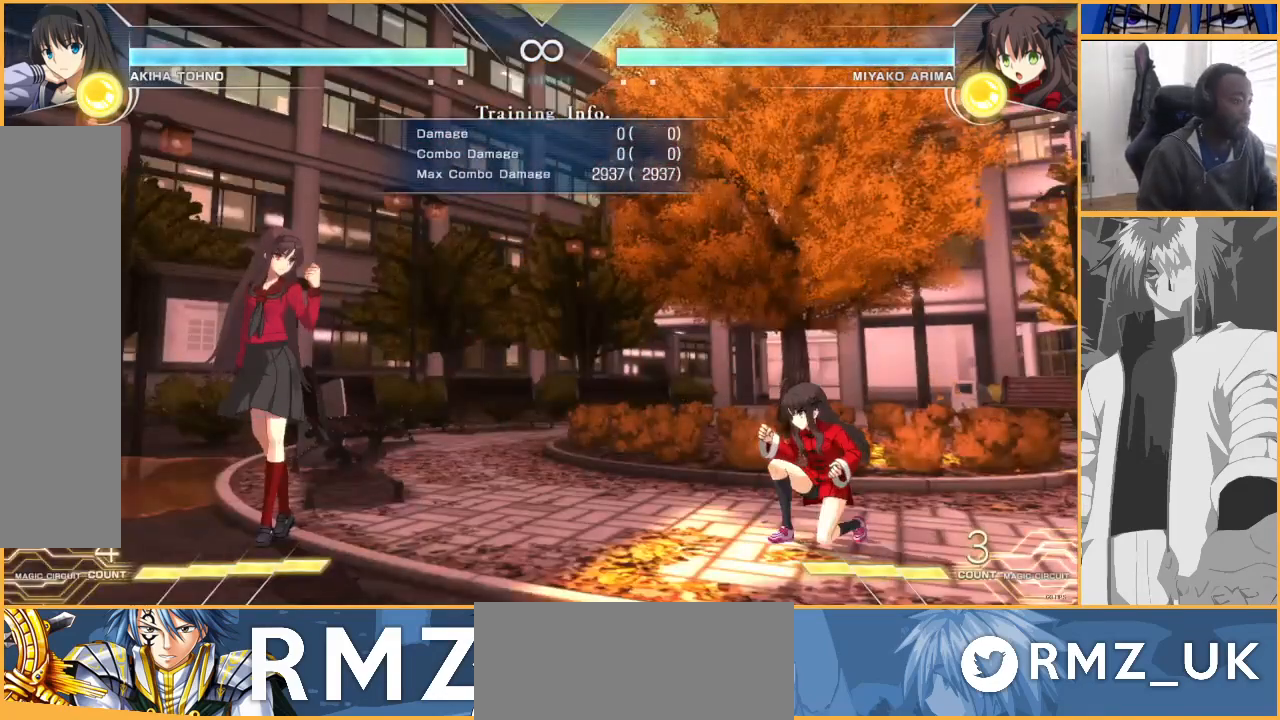
{"buttons": [], "events": []}
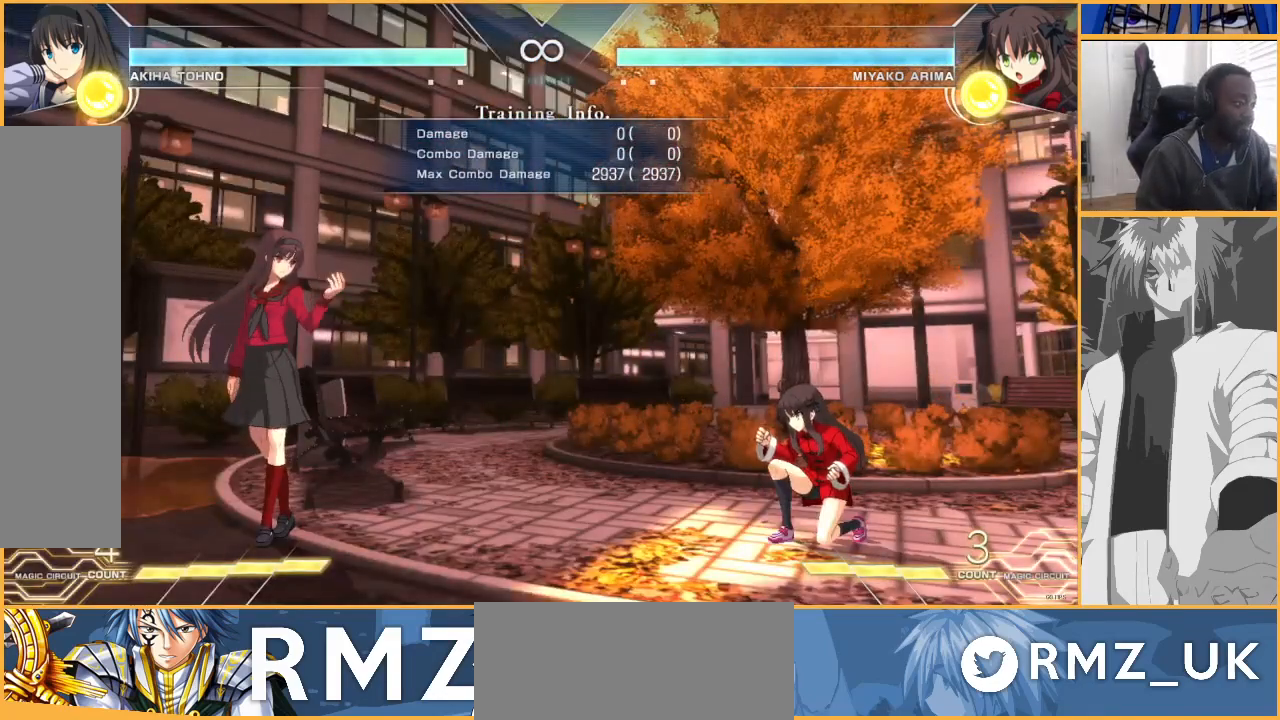
{"buttons": [], "events": []}
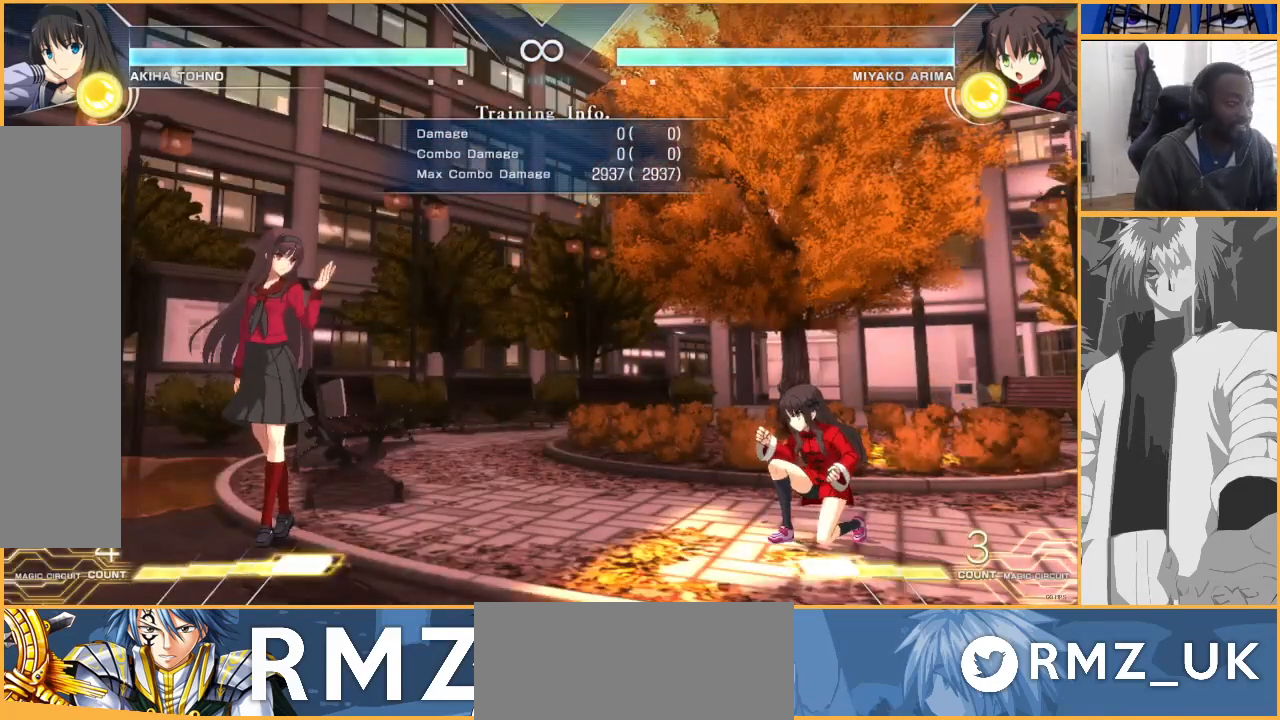
{"buttons": [], "events": [[233, "DPAD_RIGHT", "down"], [300, "DPAD_RIGHT", "up"]]}